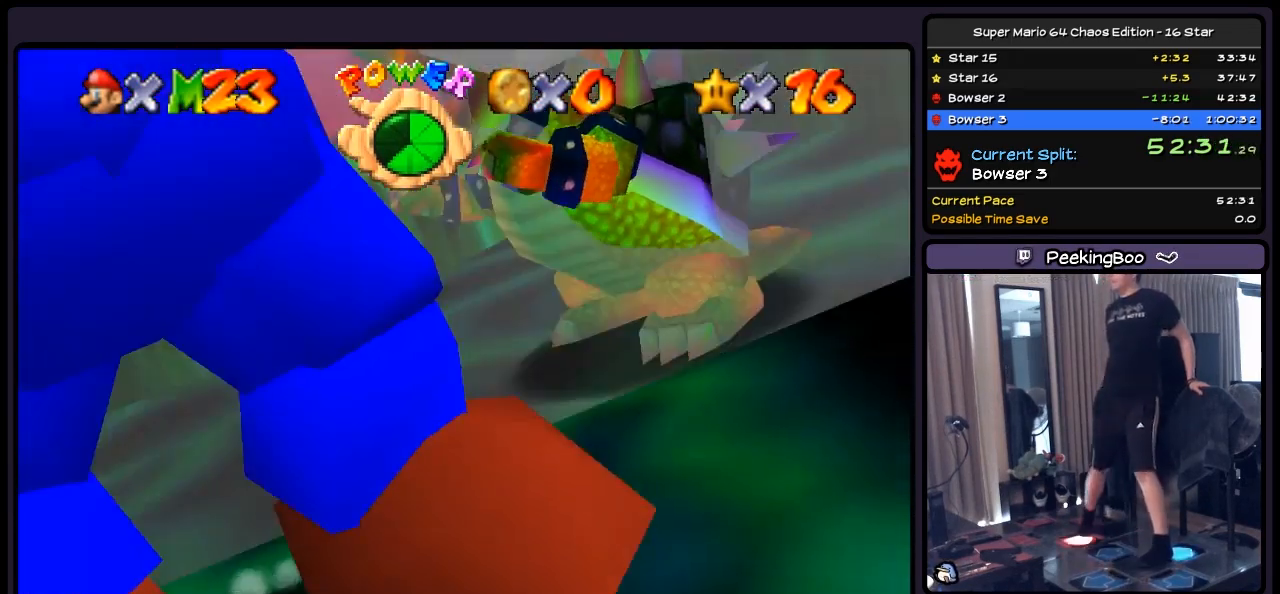
Gameplay with a controller (Nintendo layout); each line is a JSON object with the inputs held at the frame after it. "events" lists button and stick changes between this image and that frame as [ms after this image, input, new state], when the widget could be followed in between. Not read: C_LEFT DPAD_DOWN DPAD_LEFT DPAD_RIGHT DPAD_UP L1 L3 R1 R3 START Z left_stick.
{"buttons": [], "events": [[200, "A", "down"], [450, "A", "up"]]}
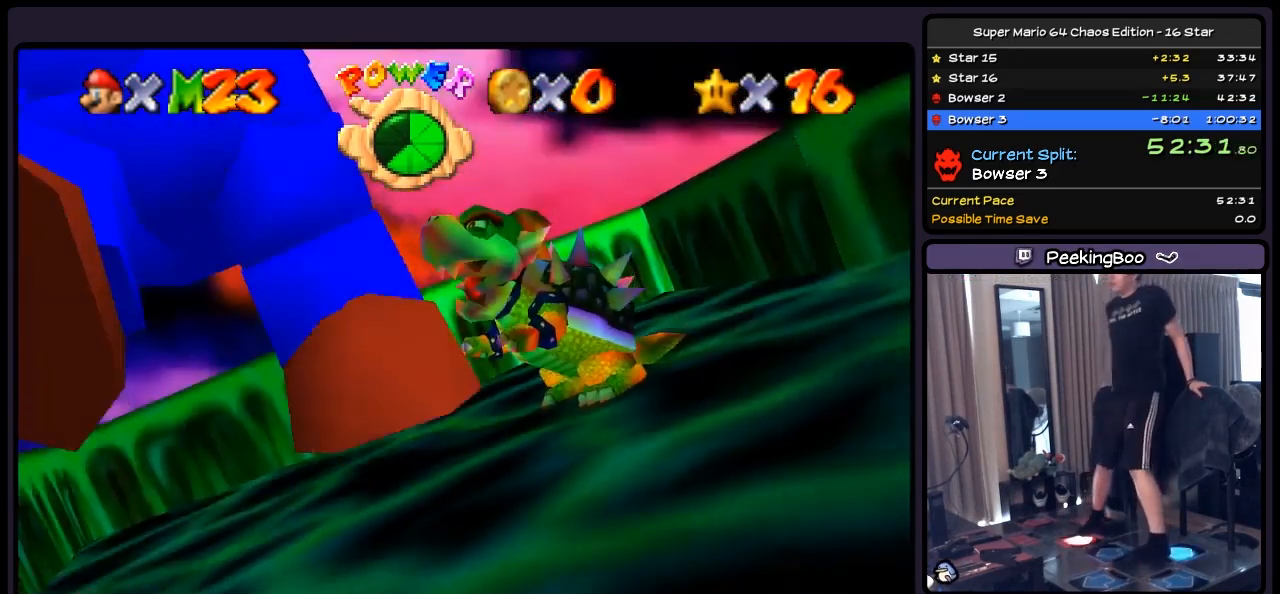
{"buttons": [], "events": []}
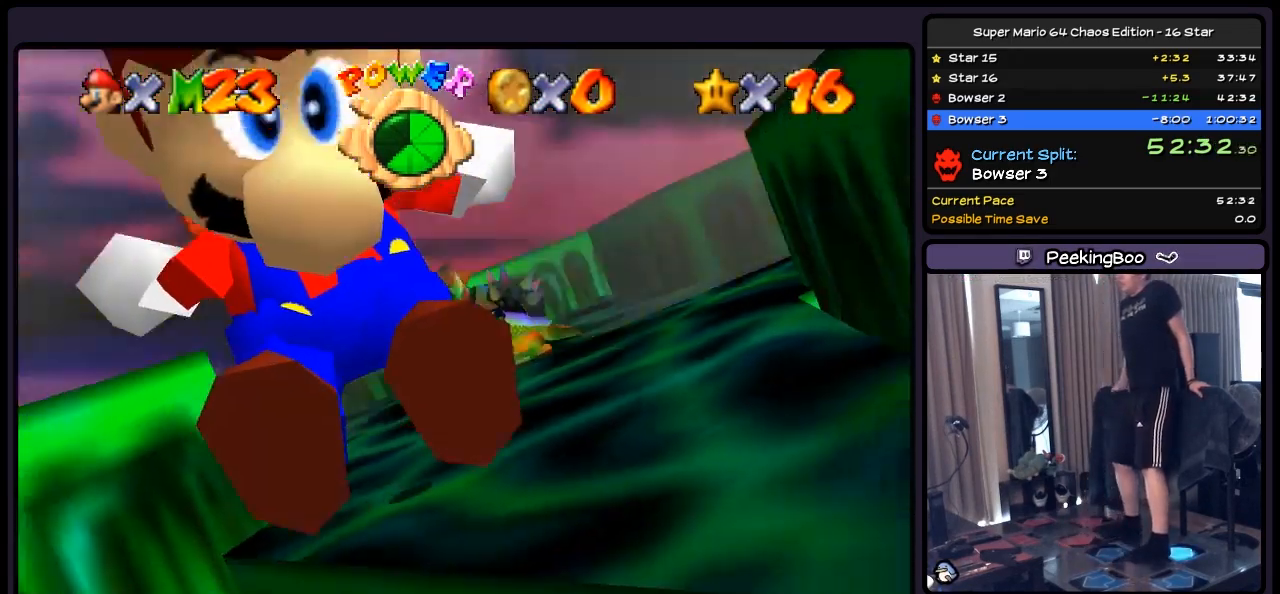
{"buttons": [], "events": []}
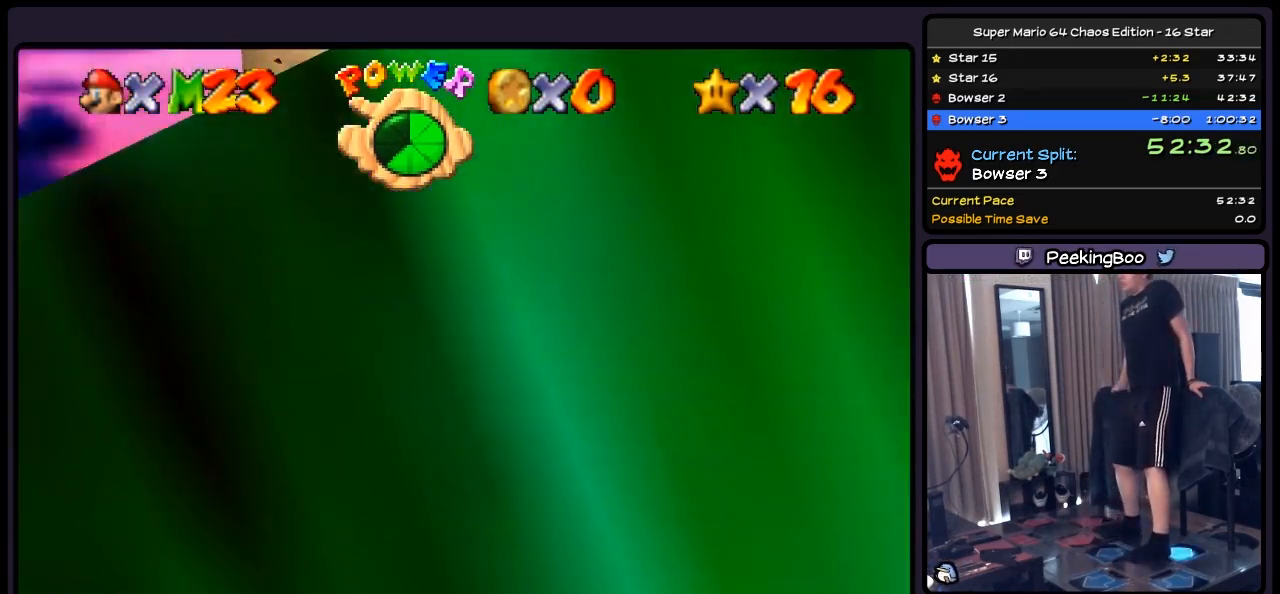
{"buttons": [], "events": []}
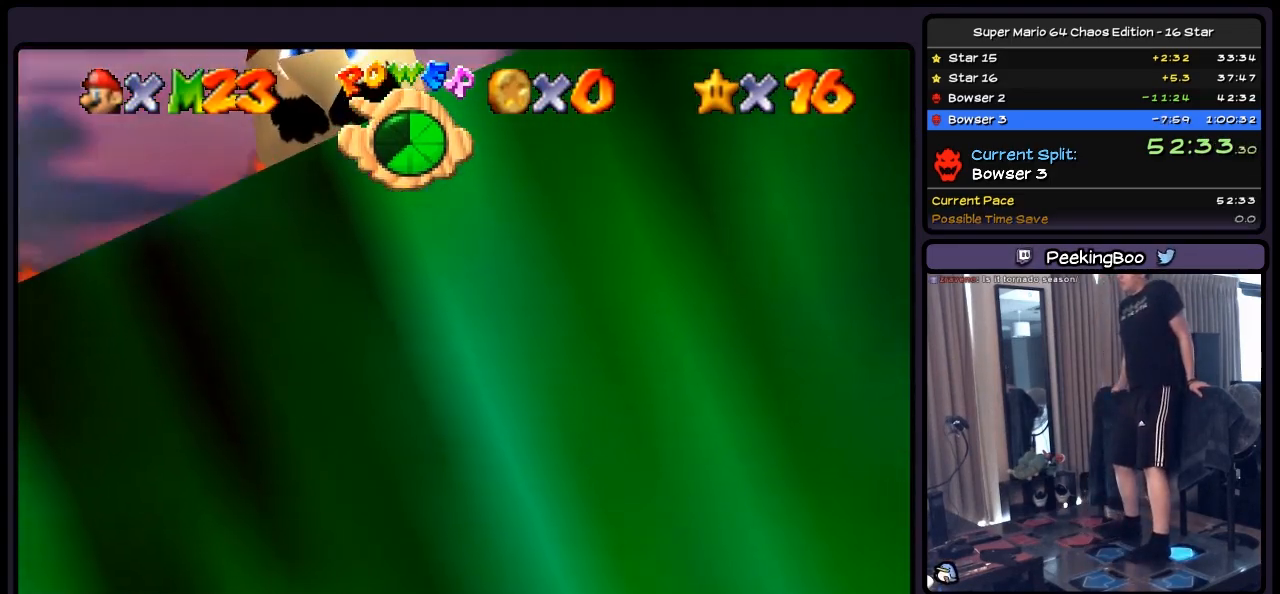
{"buttons": [], "events": []}
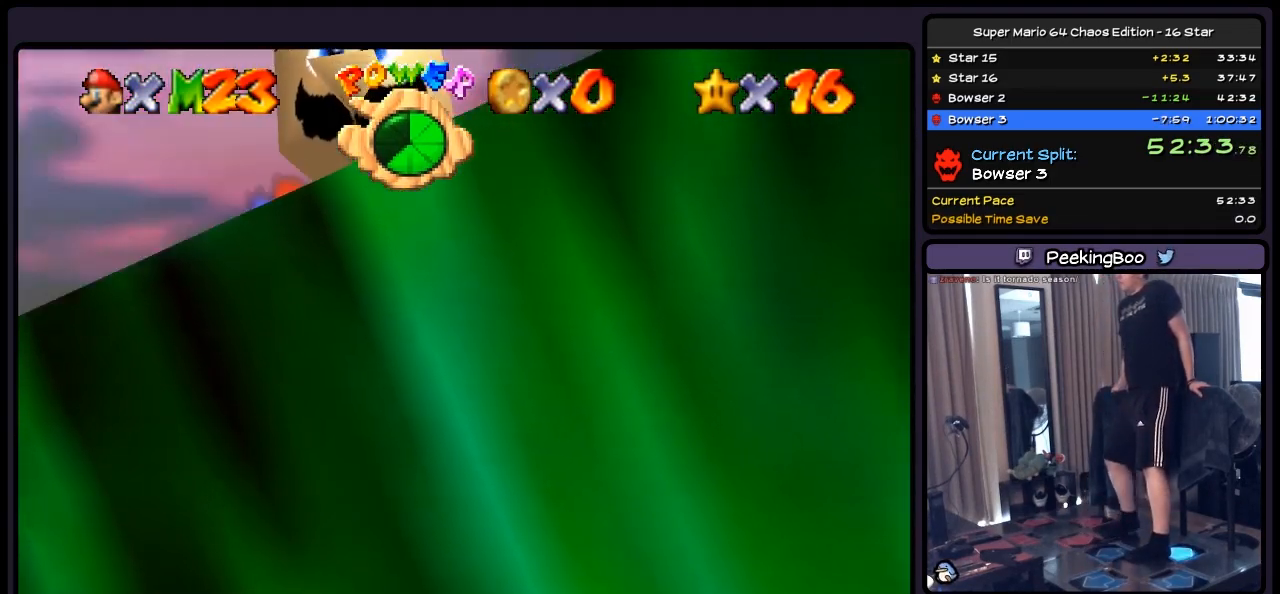
{"buttons": ["A"], "events": [[283, "A", "down"]]}
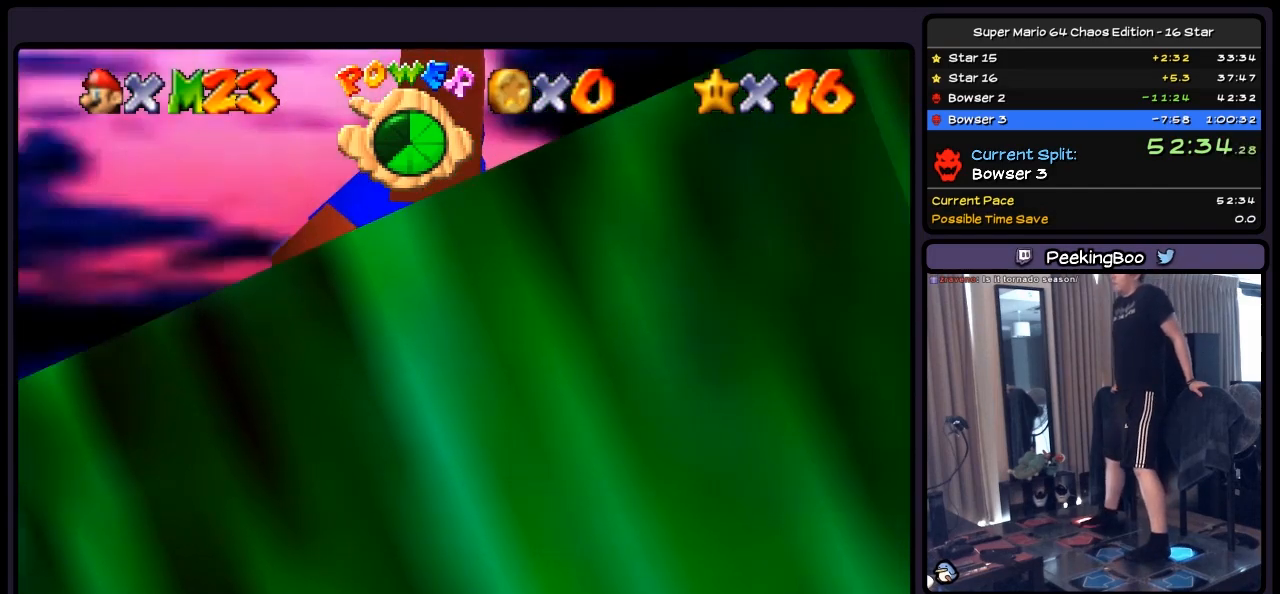
{"buttons": [], "events": [[117, "A", "up"]]}
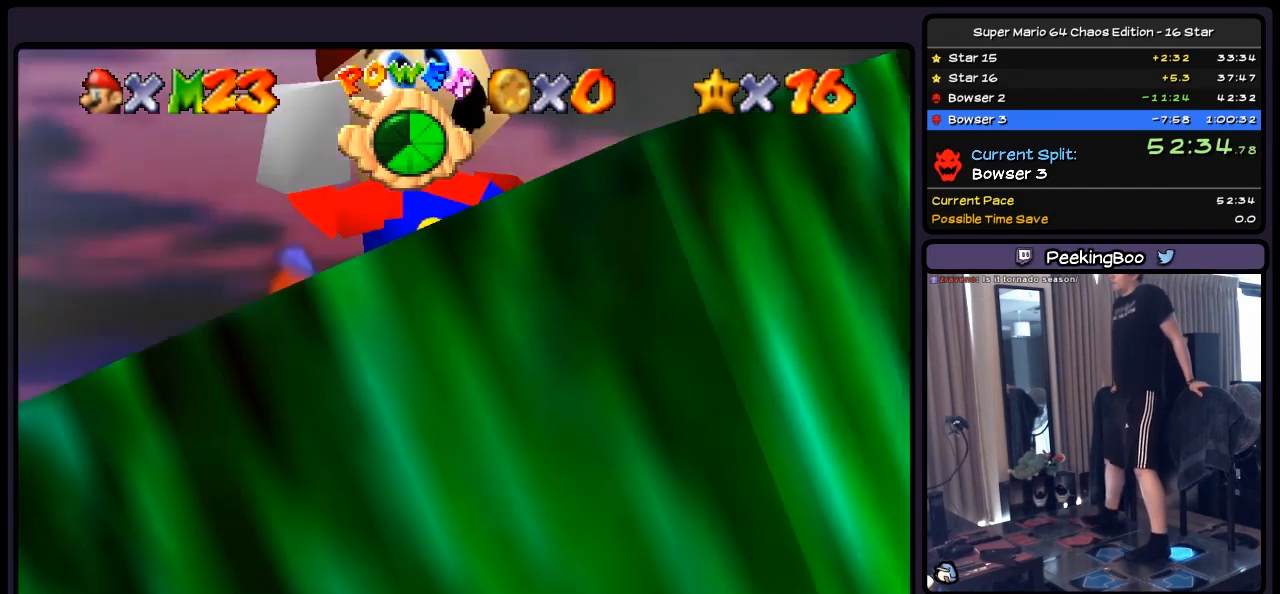
{"buttons": ["A"], "events": [[117, "A", "down"]]}
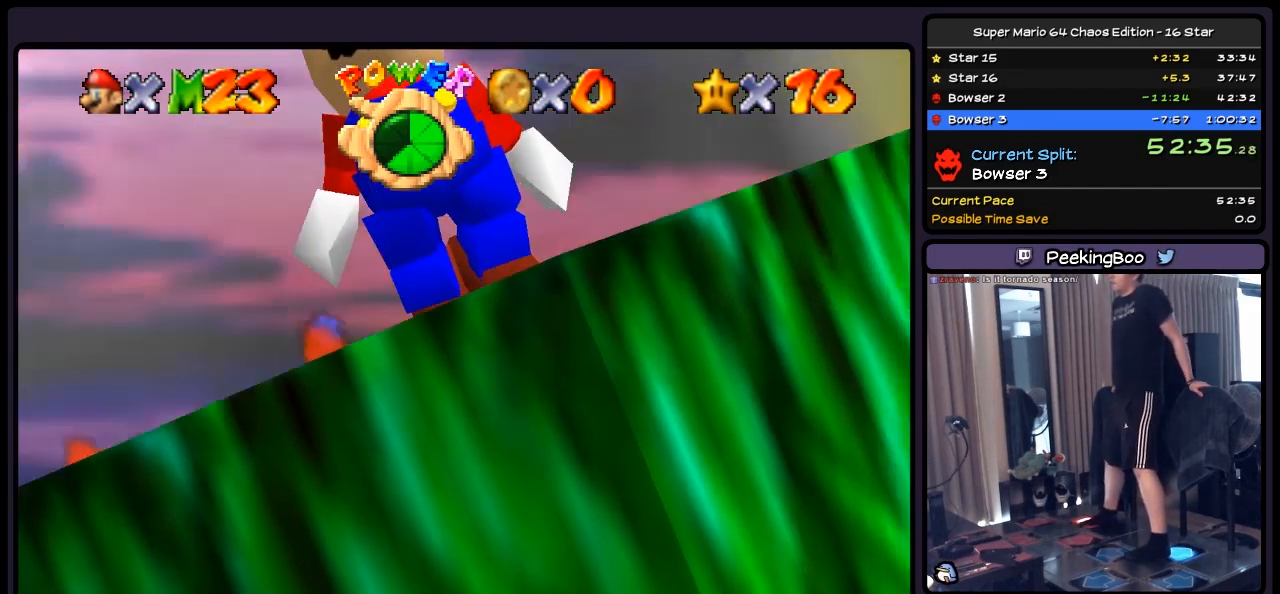
{"buttons": ["A"], "events": [[283, "A", "up"], [450, "A", "down"]]}
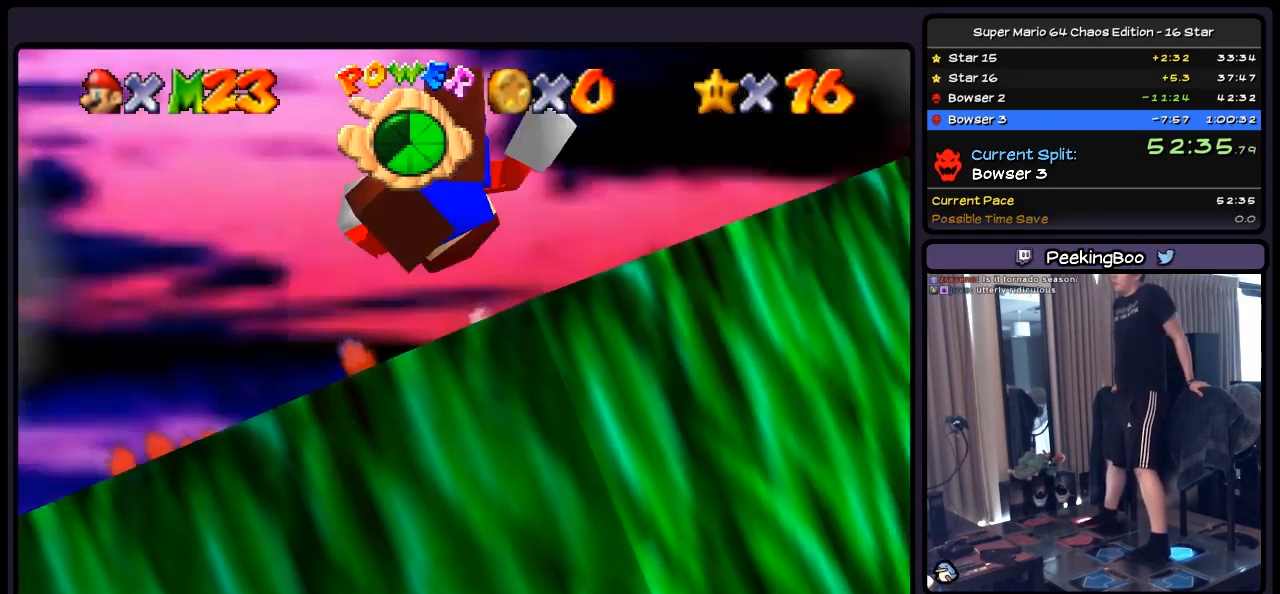
{"buttons": [], "events": [[367, "A", "up"]]}
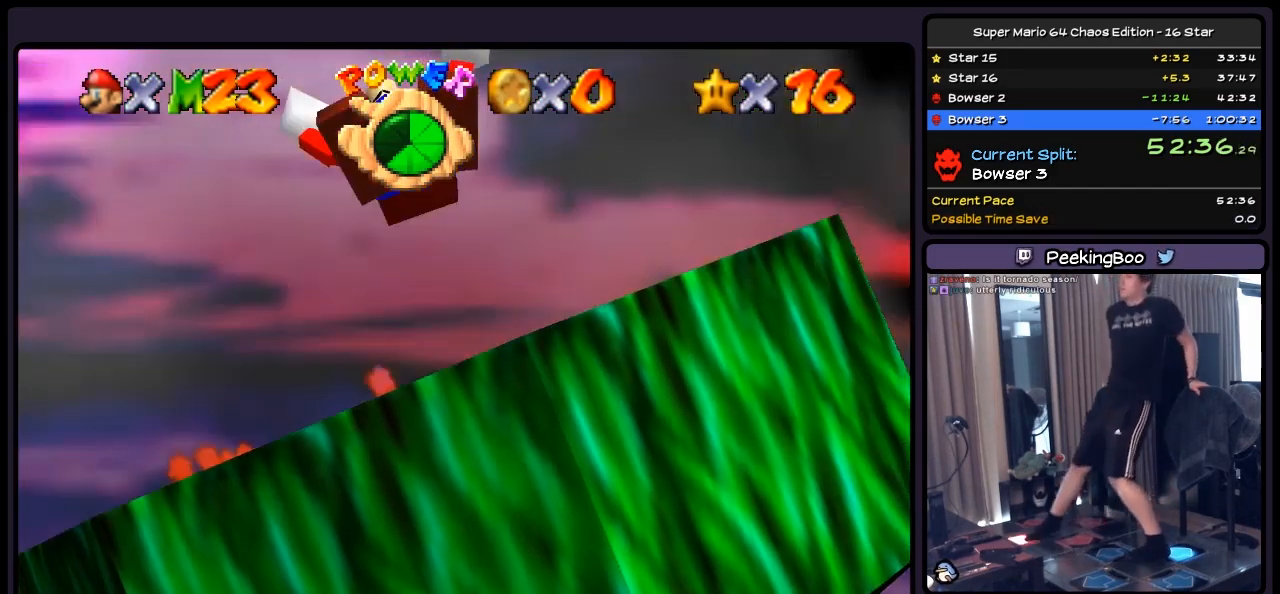
{"buttons": [], "events": [[33, "B", "down"], [233, "B", "up"]]}